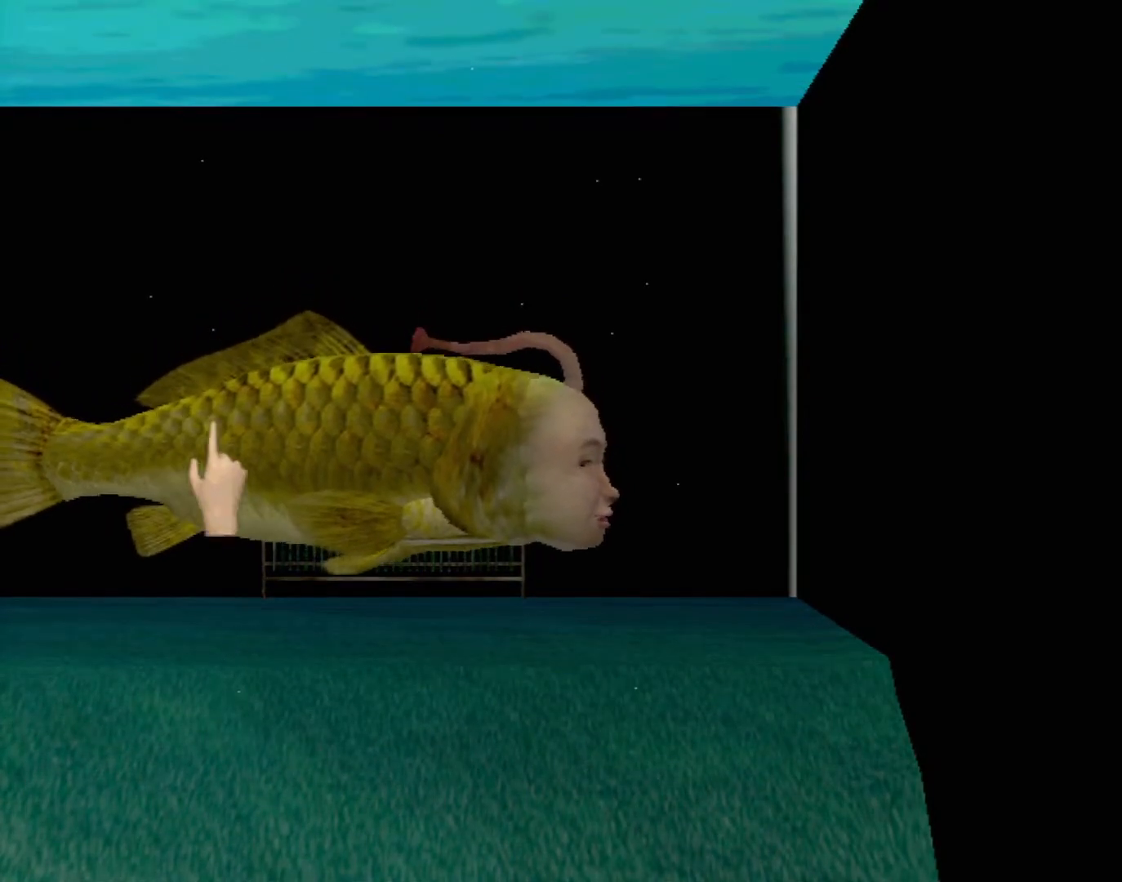
Gameplay with a controller (Xbox layout); each line is a JSON object with the inputs held at the frame after it. "events" lists button and stick changes between this image and that frame as [ms after this image, input, new state], when the widget could be followed in between. Not read: L1 L2 L3 R1 R3 SELECT right_stick.
{"buttons": [], "left_stick": "center", "events": [[50, "X", "up"], [133, "X", "down"], [183, "X", "up"], [250, "X", "down"], [317, "X", "up"], [400, "X", "down"], [483, "X", "up"], [500, "left_stick", "center"]]}
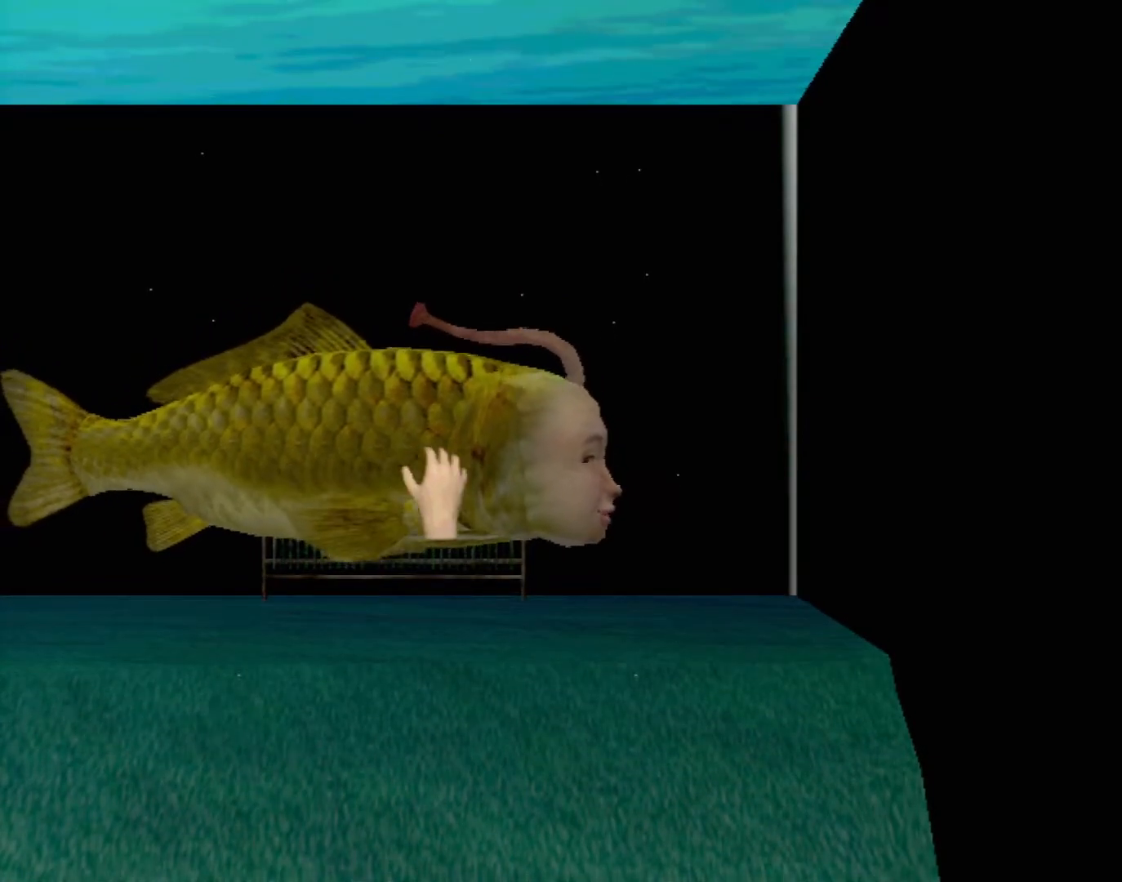
{"buttons": [], "left_stick": "left", "events": [[33, "X", "down"], [100, "X", "up"], [150, "X", "down"], [233, "X", "up"], [283, "X", "down"], [317, "left_stick", "left"], [350, "X", "up"], [417, "X", "down"], [483, "X", "up"]]}
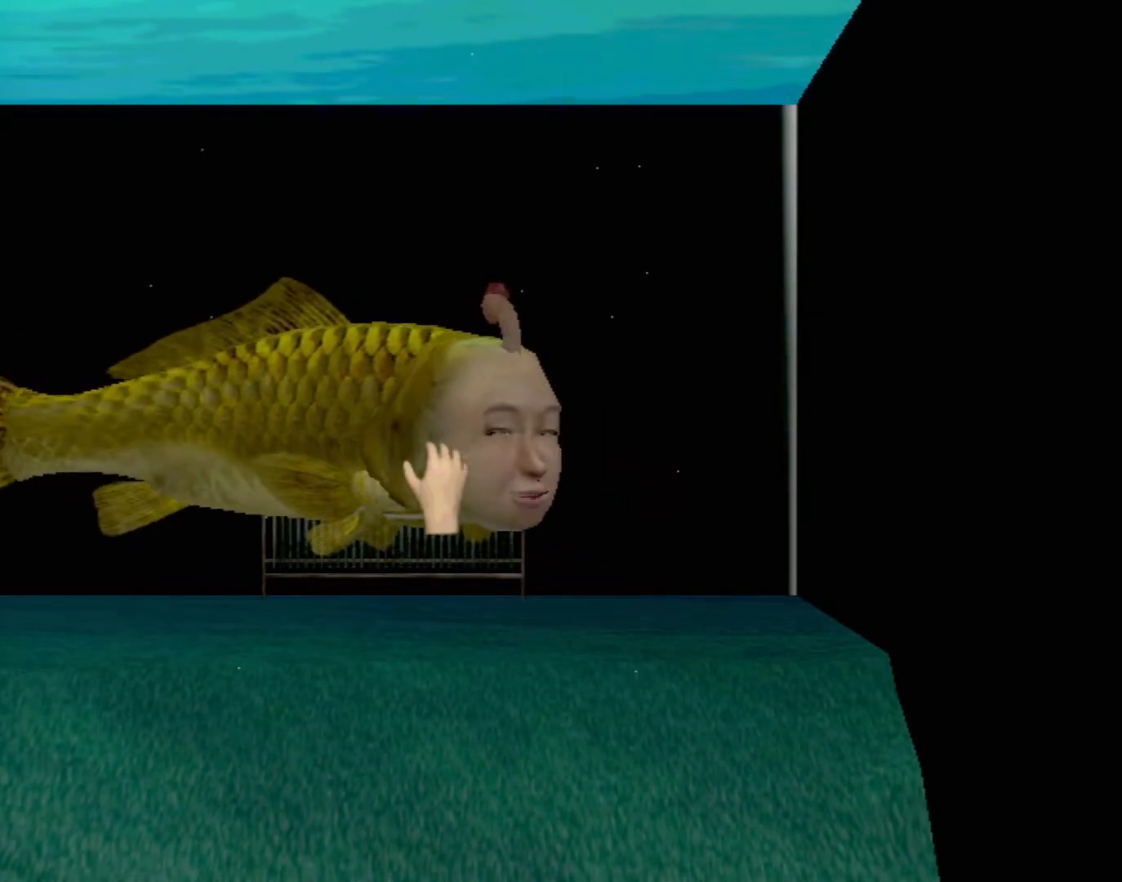
{"buttons": ["X"], "left_stick": "center", "events": [[50, "X", "down"], [117, "X", "up"], [183, "X", "down"], [250, "X", "up"], [333, "X", "down"], [400, "X", "up"], [467, "X", "down"], [467, "left_stick", "center"]]}
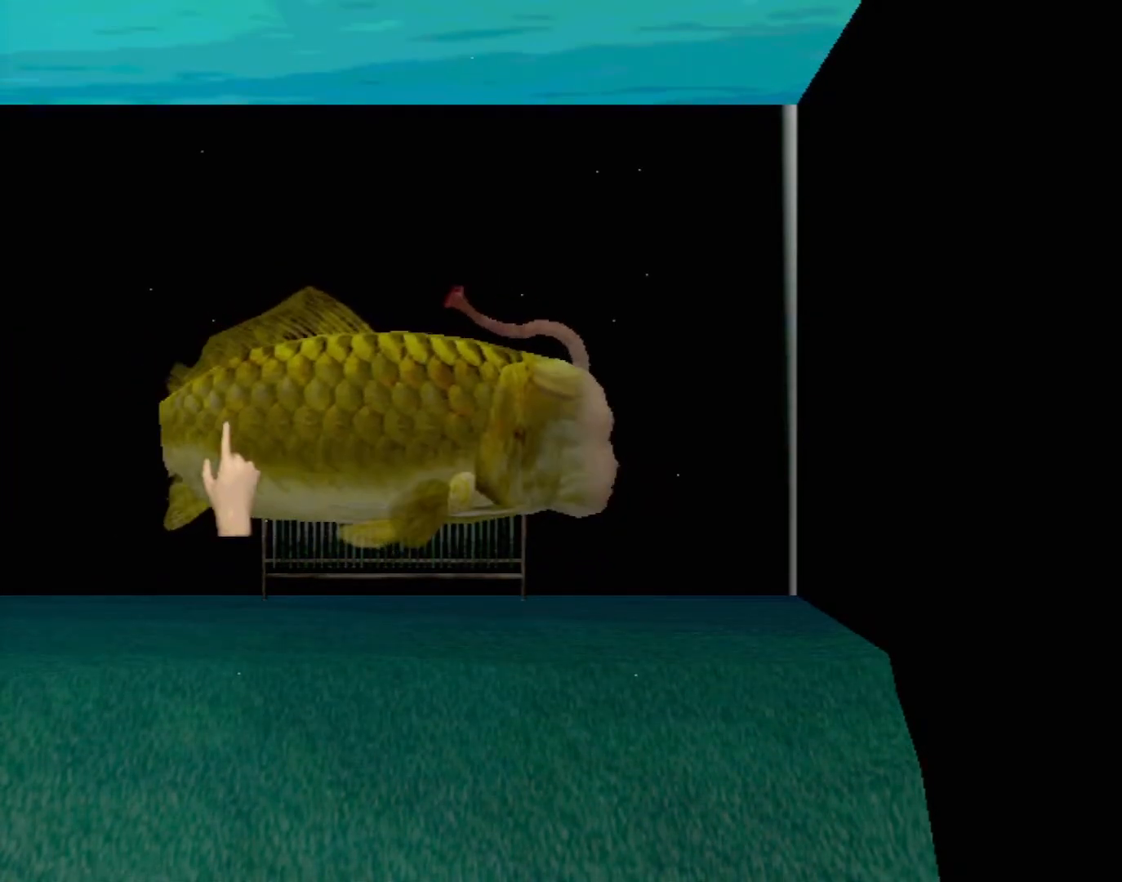
{"buttons": ["X"], "left_stick": "right", "events": [[33, "X", "up"], [50, "left_stick", "right"], [83, "X", "down"], [167, "X", "up"], [217, "X", "down"], [283, "X", "up"], [350, "X", "down"], [417, "X", "up"], [483, "X", "down"]]}
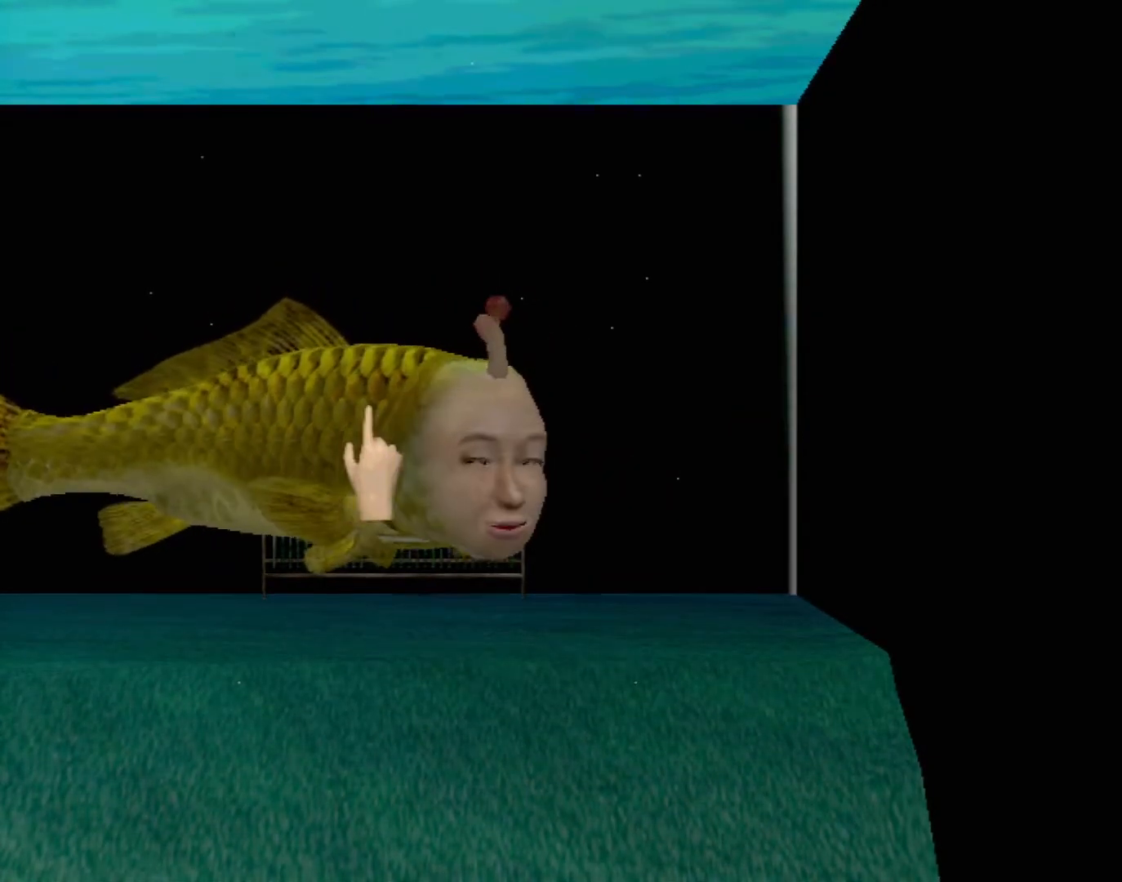
{"buttons": [], "left_stick": "left", "events": [[50, "X", "up"], [117, "X", "down"], [183, "X", "up"], [267, "X", "down"], [267, "left_stick", "left"], [317, "X", "up"], [400, "X", "down"], [483, "X", "up"]]}
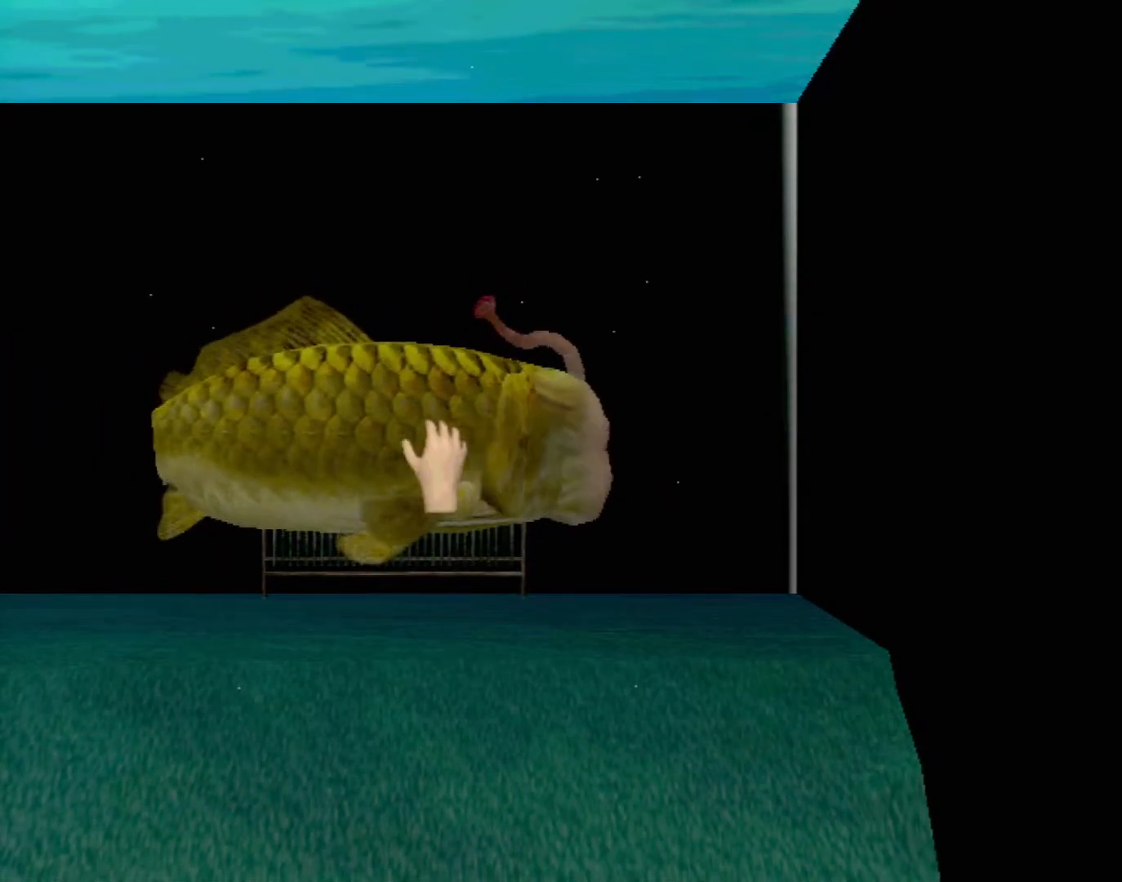
{"buttons": ["X"], "left_stick": "center", "events": [[50, "X", "down"], [117, "X", "up"], [200, "X", "down"], [267, "X", "up"], [333, "X", "down"], [400, "X", "up"], [450, "left_stick", "center"], [483, "X", "down"]]}
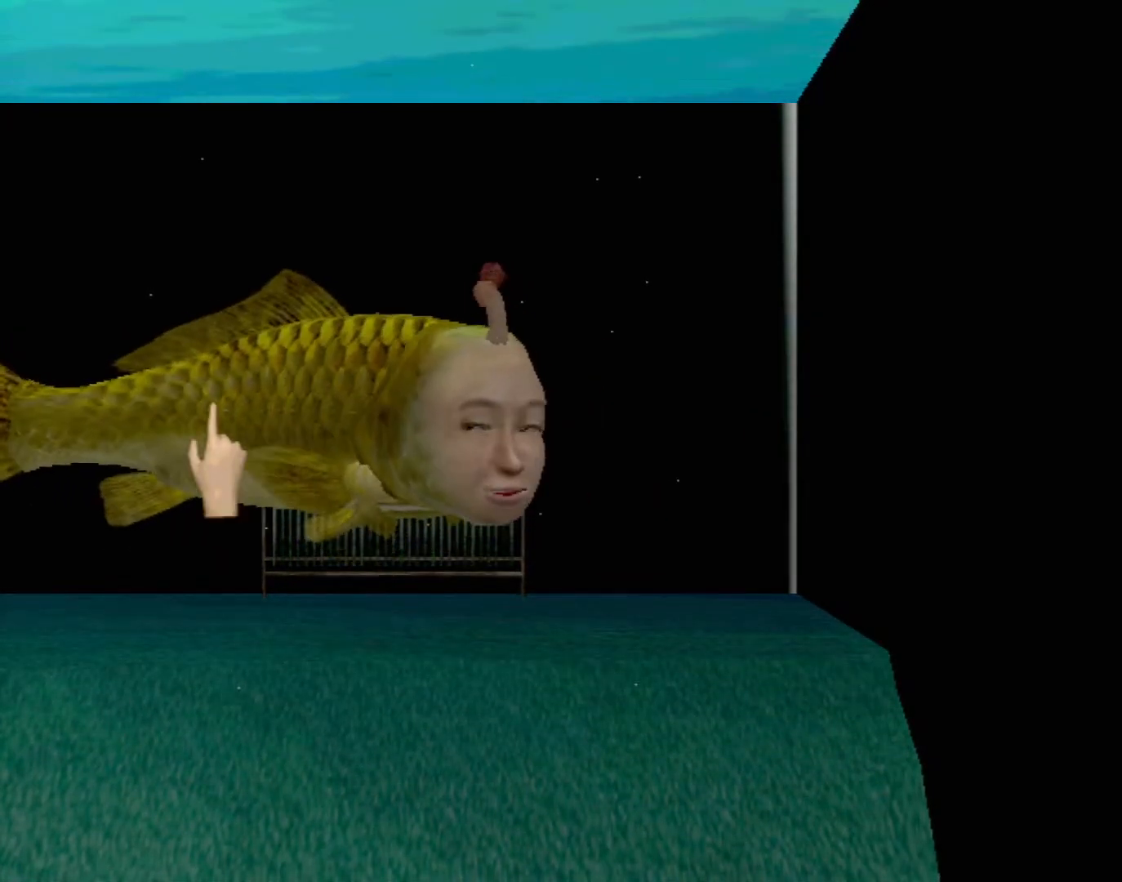
{"buttons": [], "left_stick": "right", "events": [[50, "X", "up"], [117, "X", "down"], [150, "left_stick", "right"], [200, "X", "up"], [283, "X", "down"], [333, "X", "up"], [417, "X", "down"], [483, "X", "up"]]}
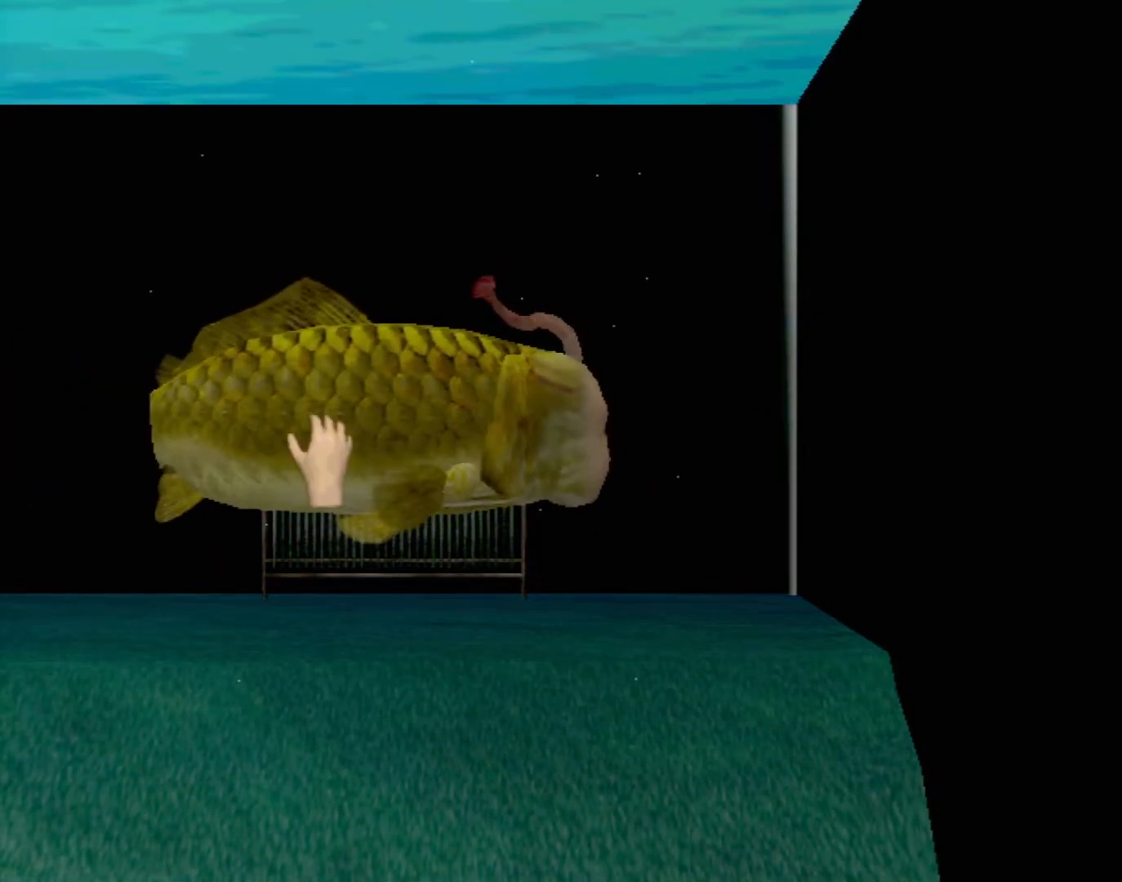
{"buttons": ["X"], "left_stick": "left", "events": [[50, "X", "down"], [117, "X", "up"], [183, "X", "down"], [283, "X", "up"], [333, "X", "down"], [367, "left_stick", "center"], [400, "X", "up"], [433, "left_stick", "left"], [483, "X", "down"]]}
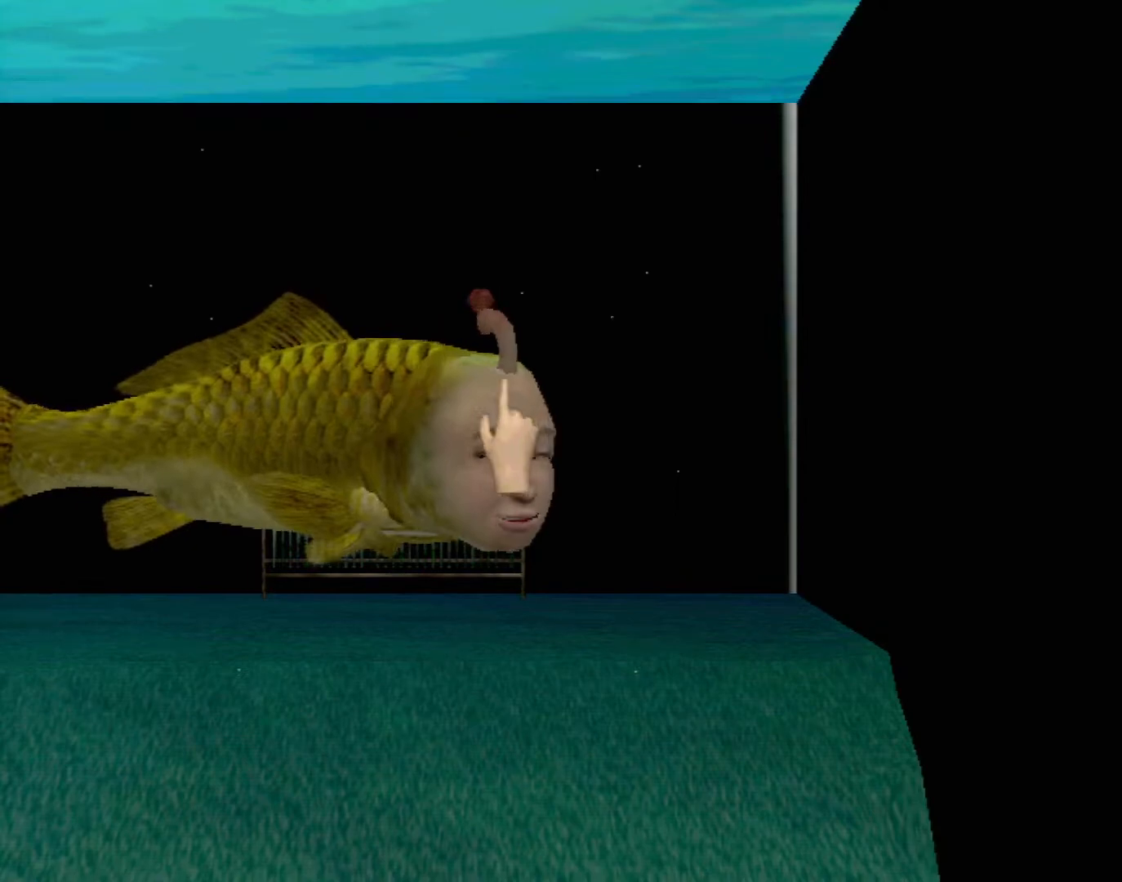
{"buttons": [], "left_stick": "left", "events": [[50, "X", "up"], [133, "X", "down"], [217, "X", "up"], [300, "X", "down"], [350, "X", "up"], [433, "X", "down"], [483, "X", "up"]]}
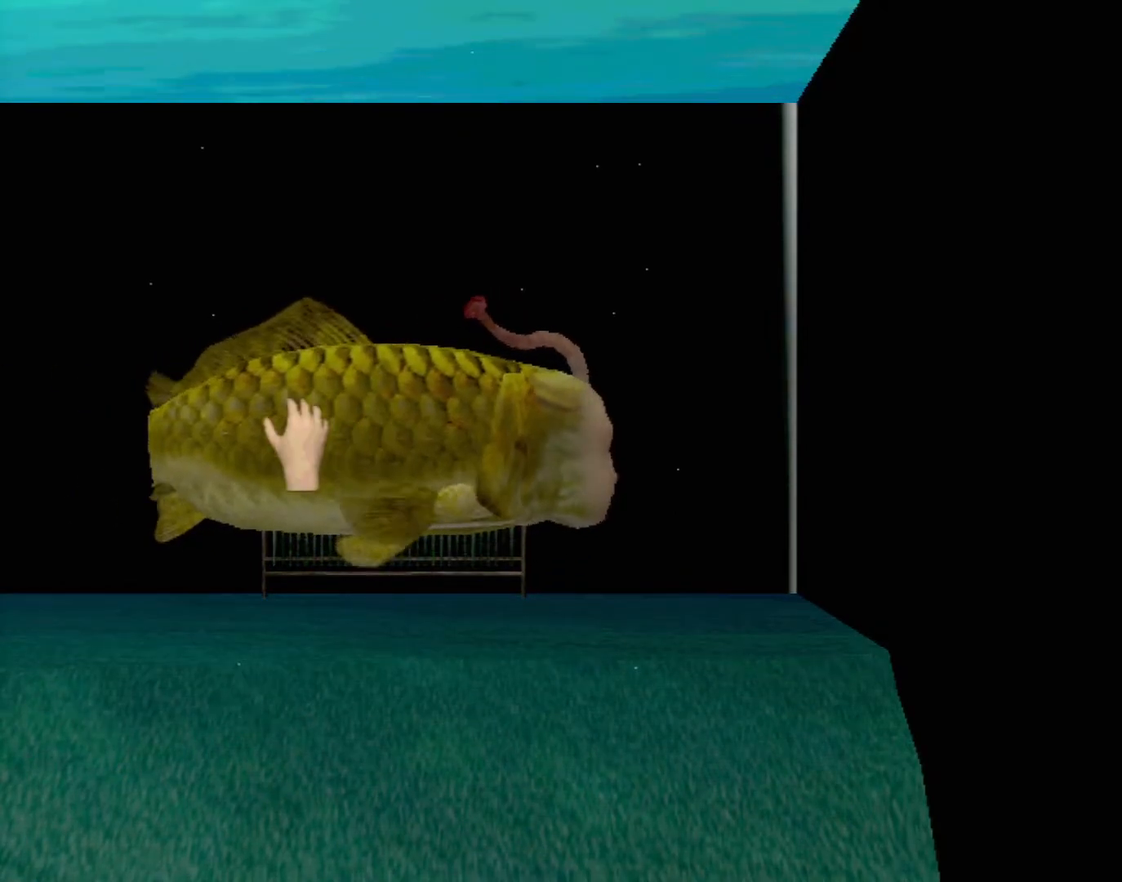
{"buttons": ["X"], "left_stick": "right", "events": [[50, "left_stick", "center"], [67, "X", "down"], [117, "X", "up"], [150, "left_stick", "right"], [217, "X", "down"], [283, "X", "up"], [350, "X", "down"], [417, "X", "up"], [483, "X", "down"]]}
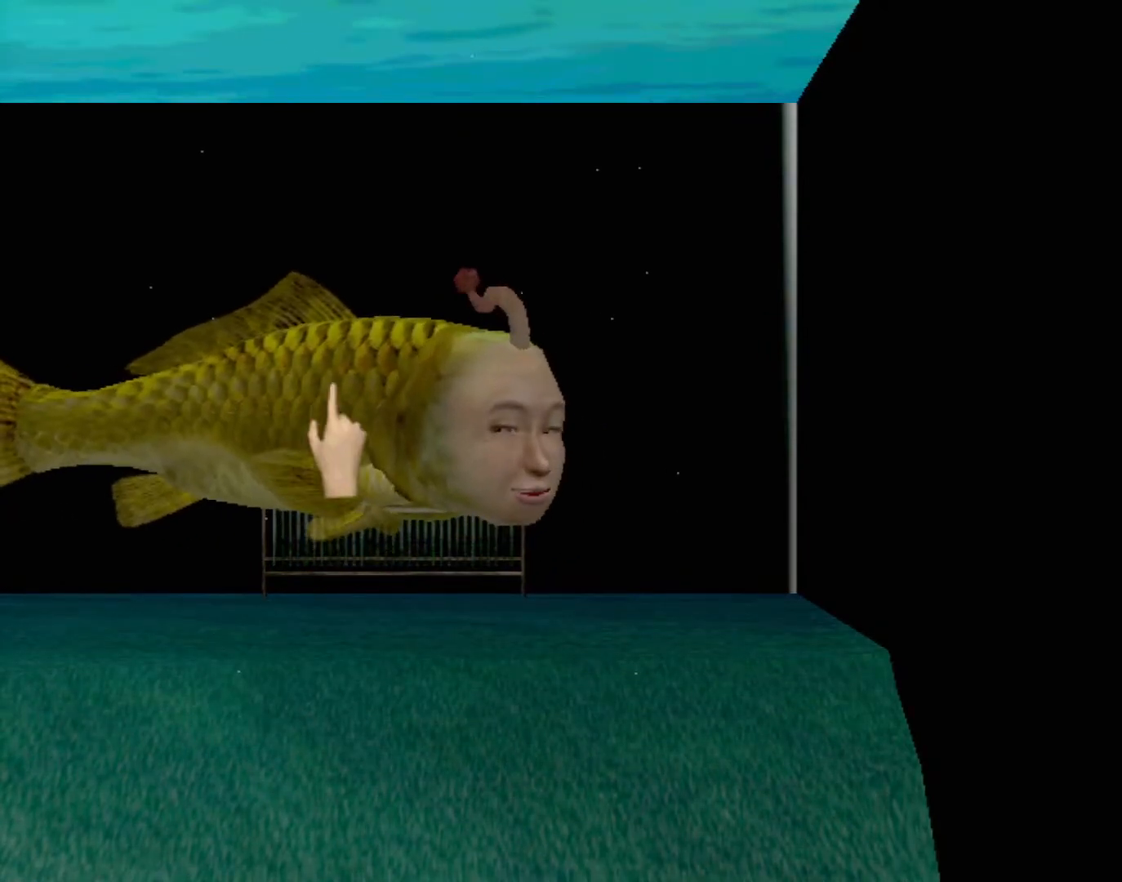
{"buttons": [], "left_stick": "left", "events": [[50, "X", "up"], [133, "X", "down"], [200, "X", "up"], [267, "left_stick", "center"], [283, "X", "down"], [350, "X", "up"], [367, "left_stick", "left"], [433, "X", "down"], [500, "X", "up"]]}
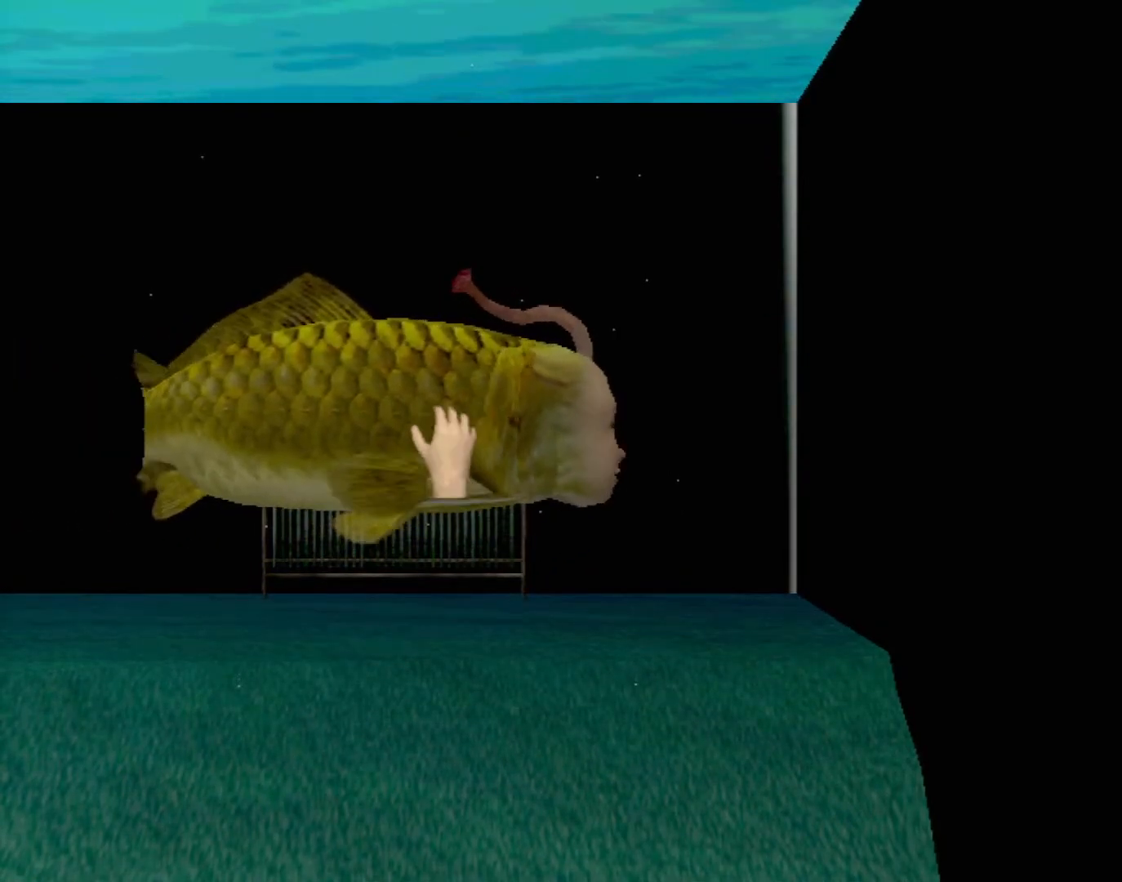
{"buttons": [], "left_stick": "center", "events": [[67, "X", "down"], [150, "X", "up"], [233, "X", "down"], [250, "X", "up"], [333, "left_stick", "center"]]}
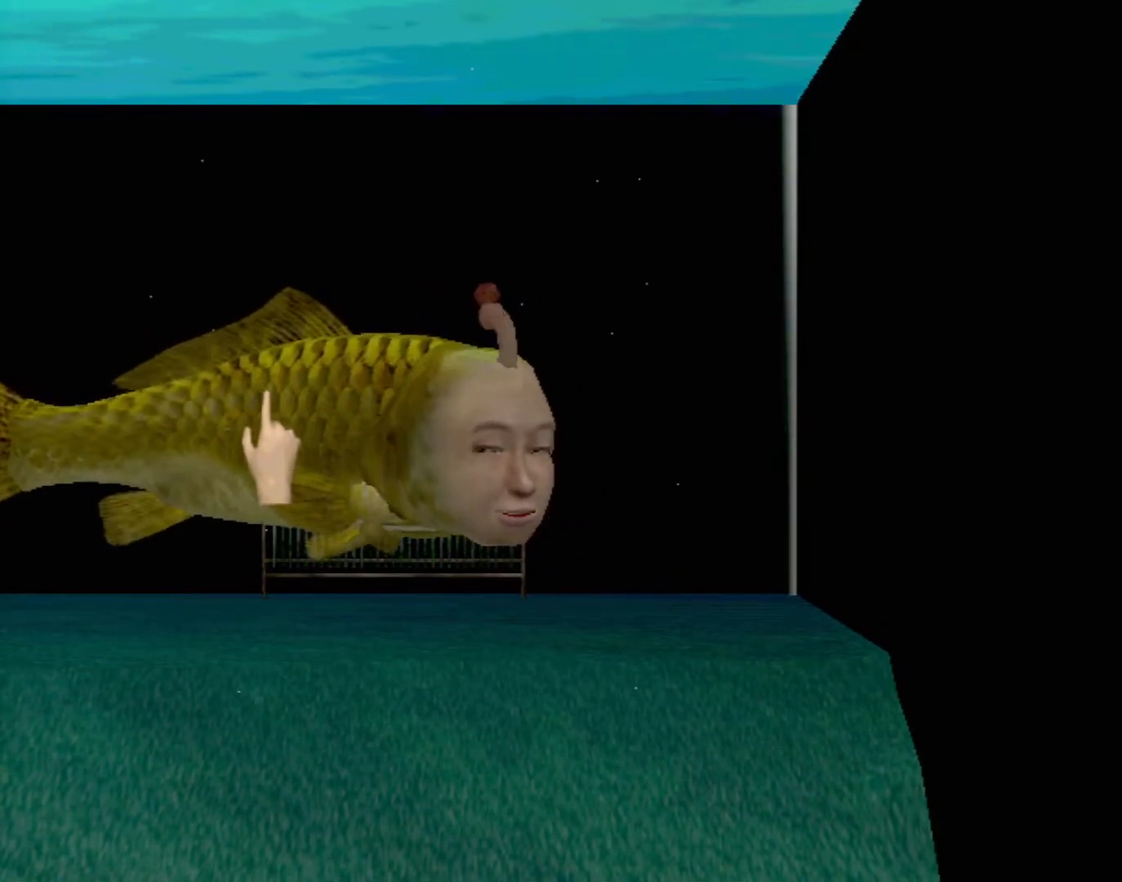
{"buttons": [], "left_stick": "center", "events": []}
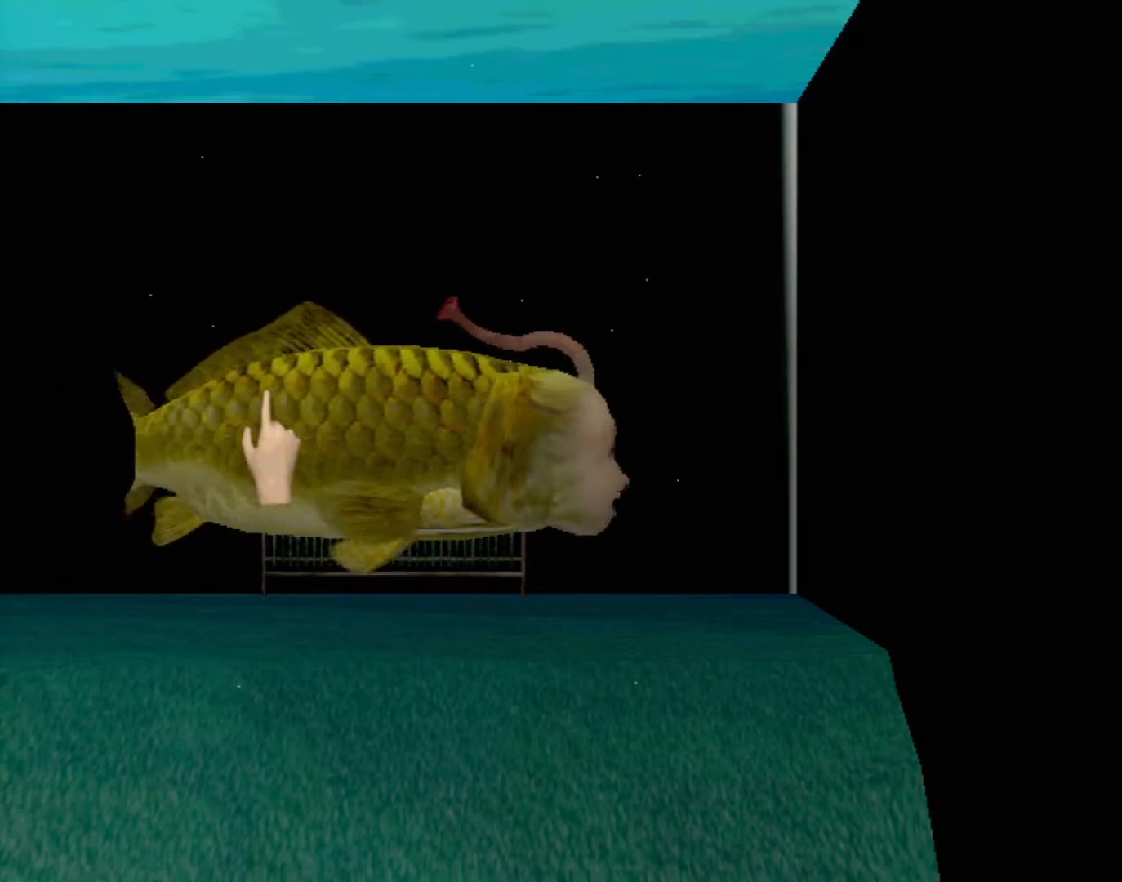
{"buttons": [], "left_stick": "center", "events": []}
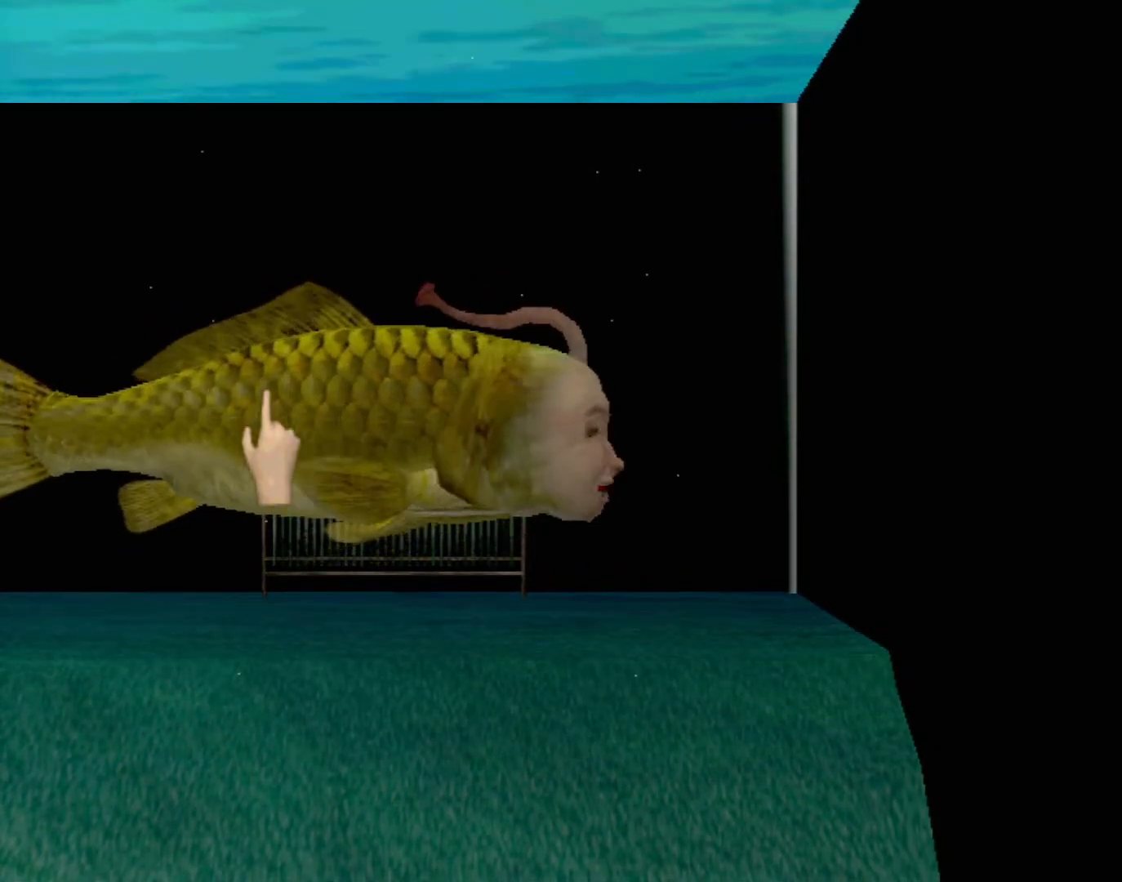
{"buttons": [], "left_stick": "center", "events": []}
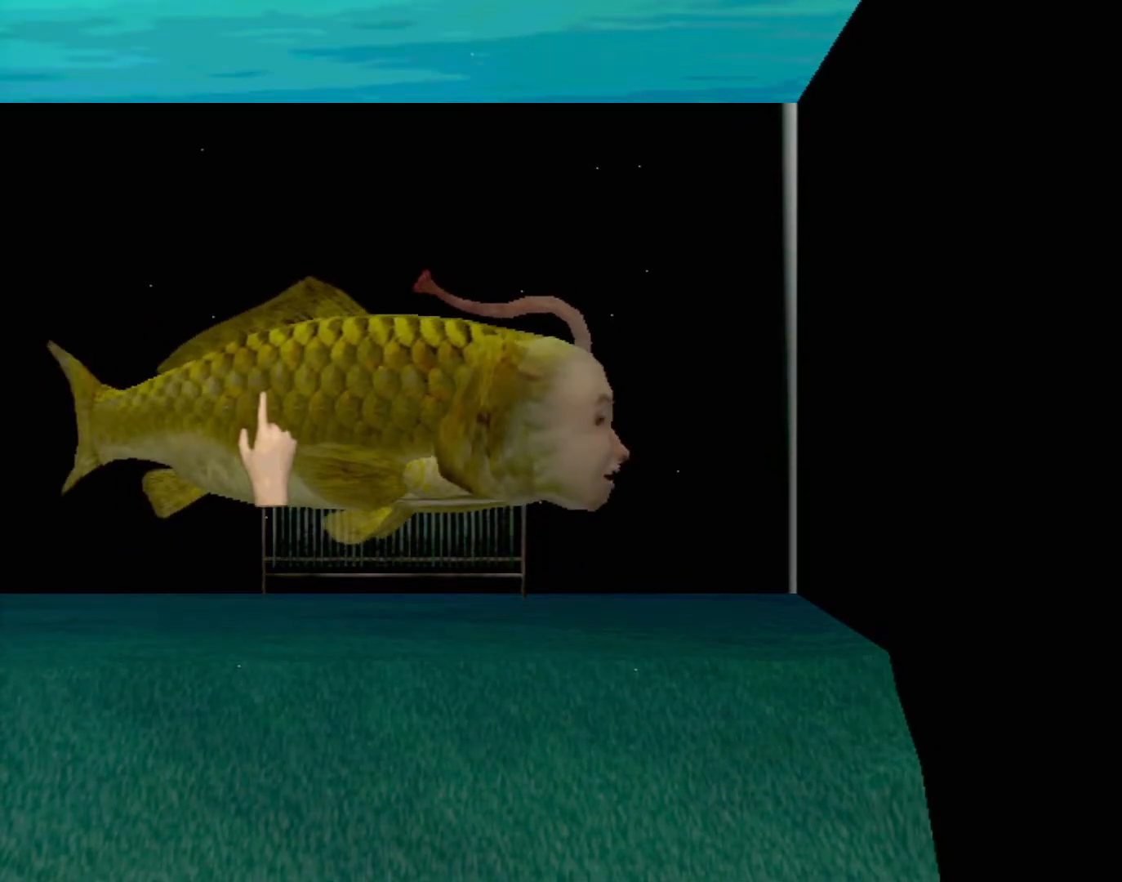
{"buttons": [], "left_stick": "center", "events": []}
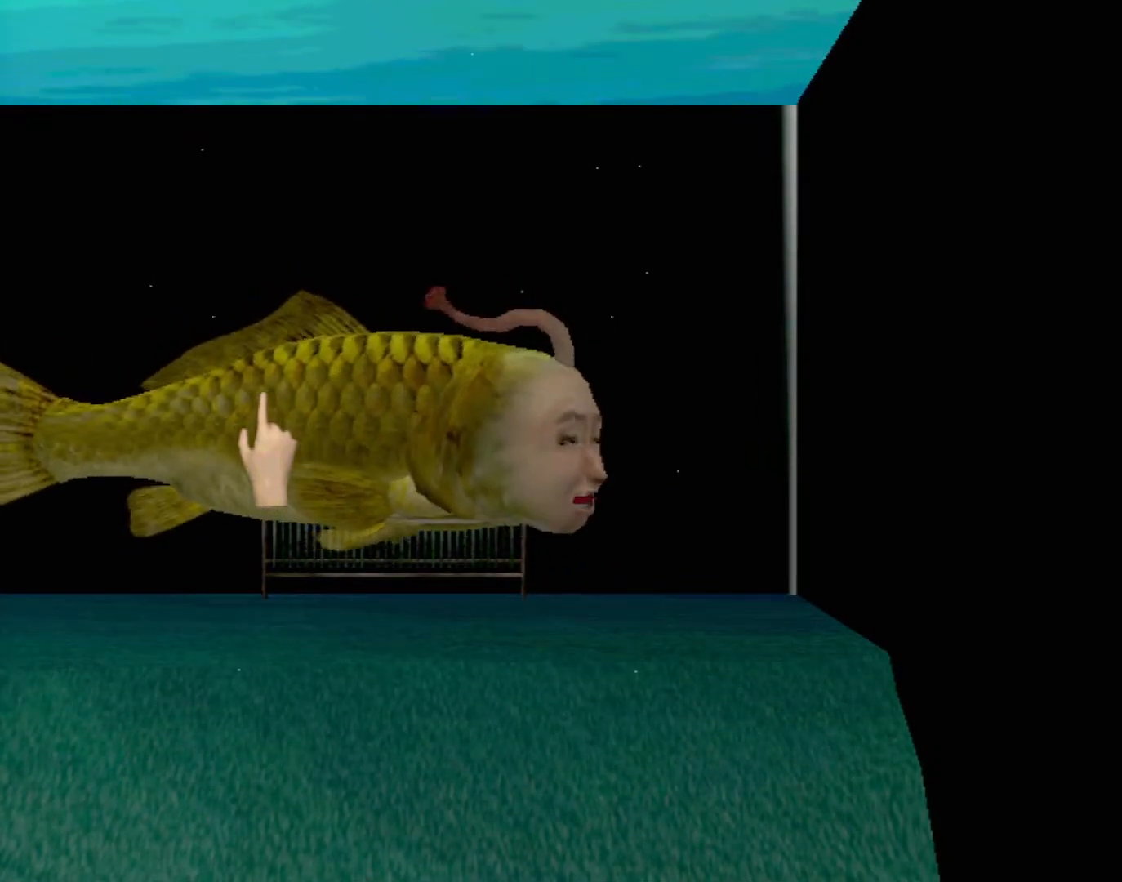
{"buttons": ["A"], "left_stick": "center", "events": [[400, "A", "down"]]}
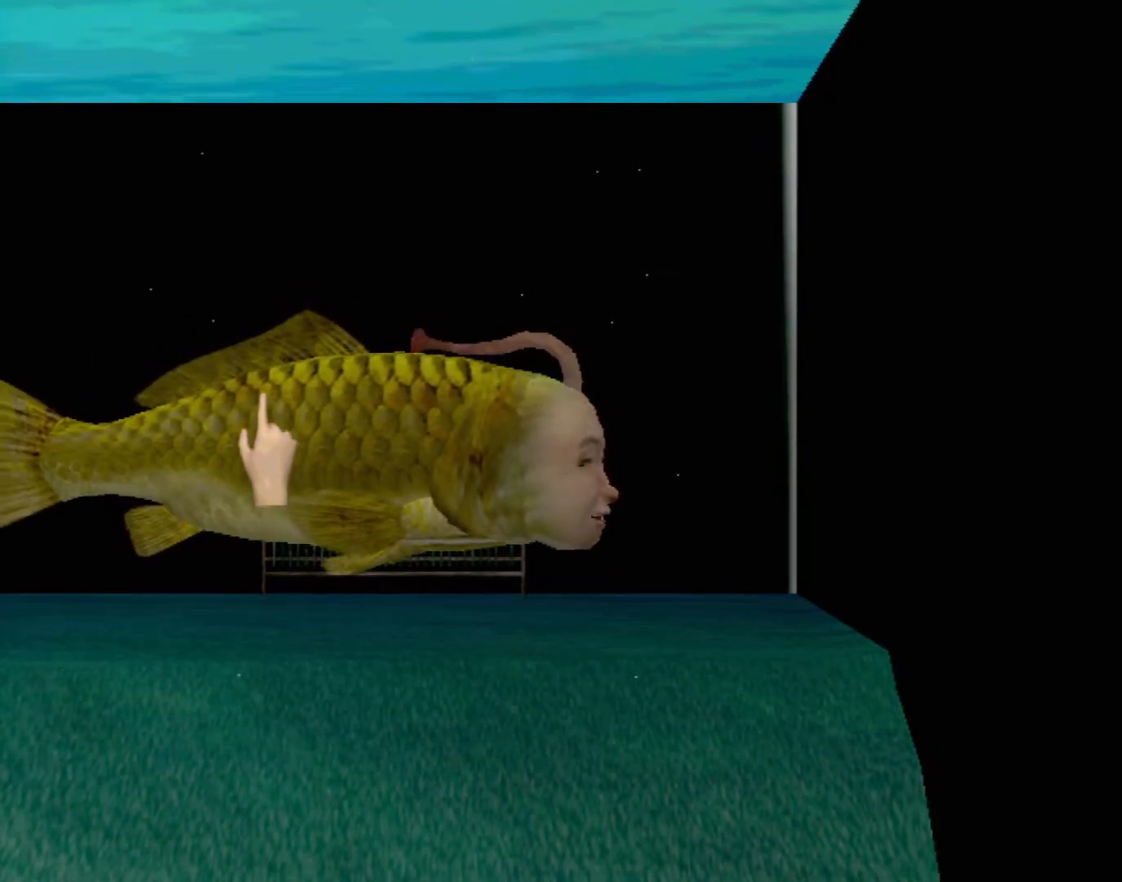
{"buttons": ["A"], "left_stick": "center", "events": []}
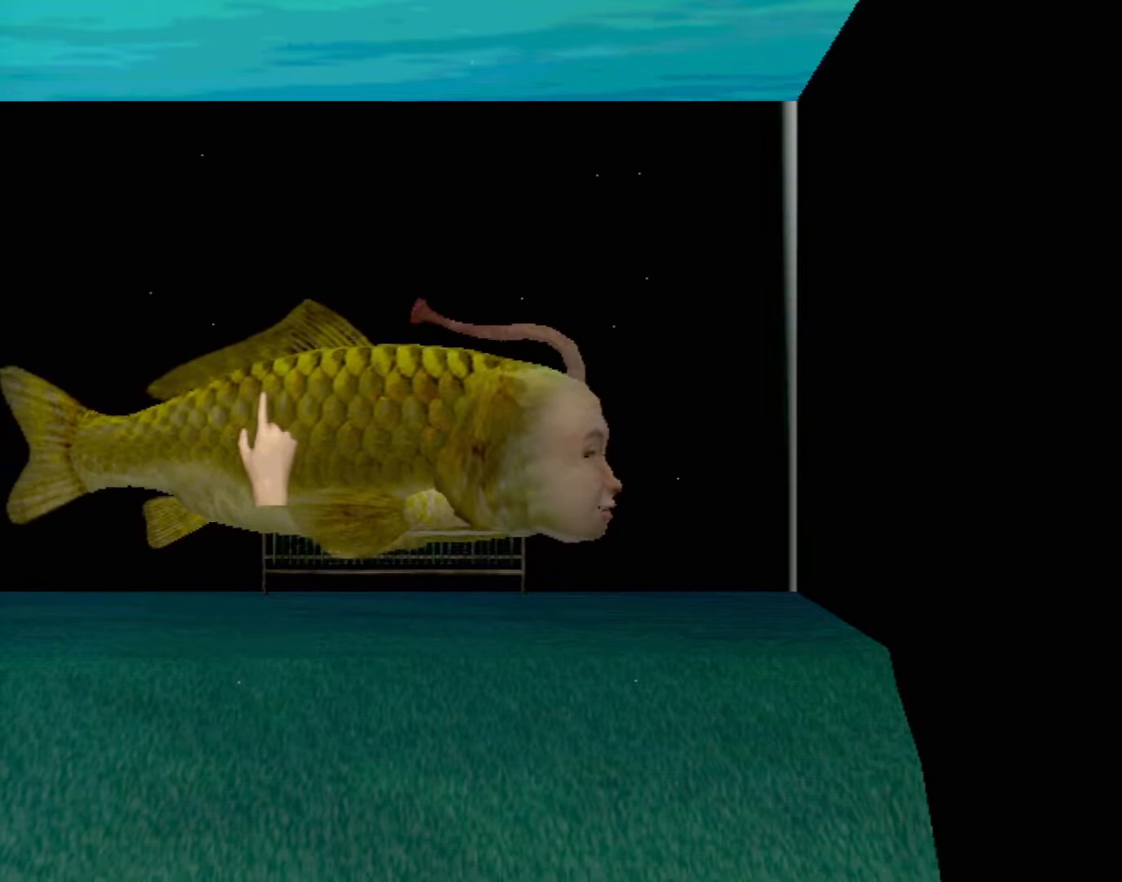
{"buttons": ["A"], "left_stick": "center", "events": []}
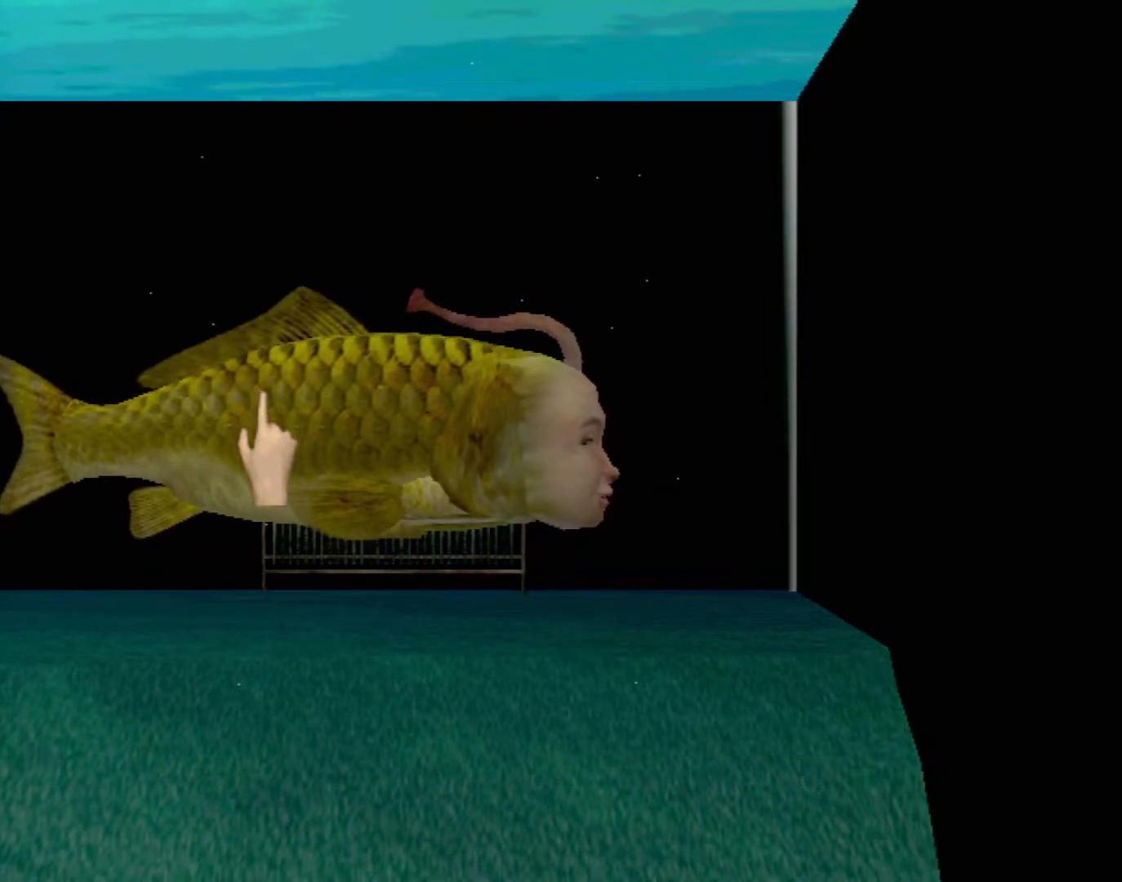
{"buttons": ["A"], "left_stick": "center", "events": []}
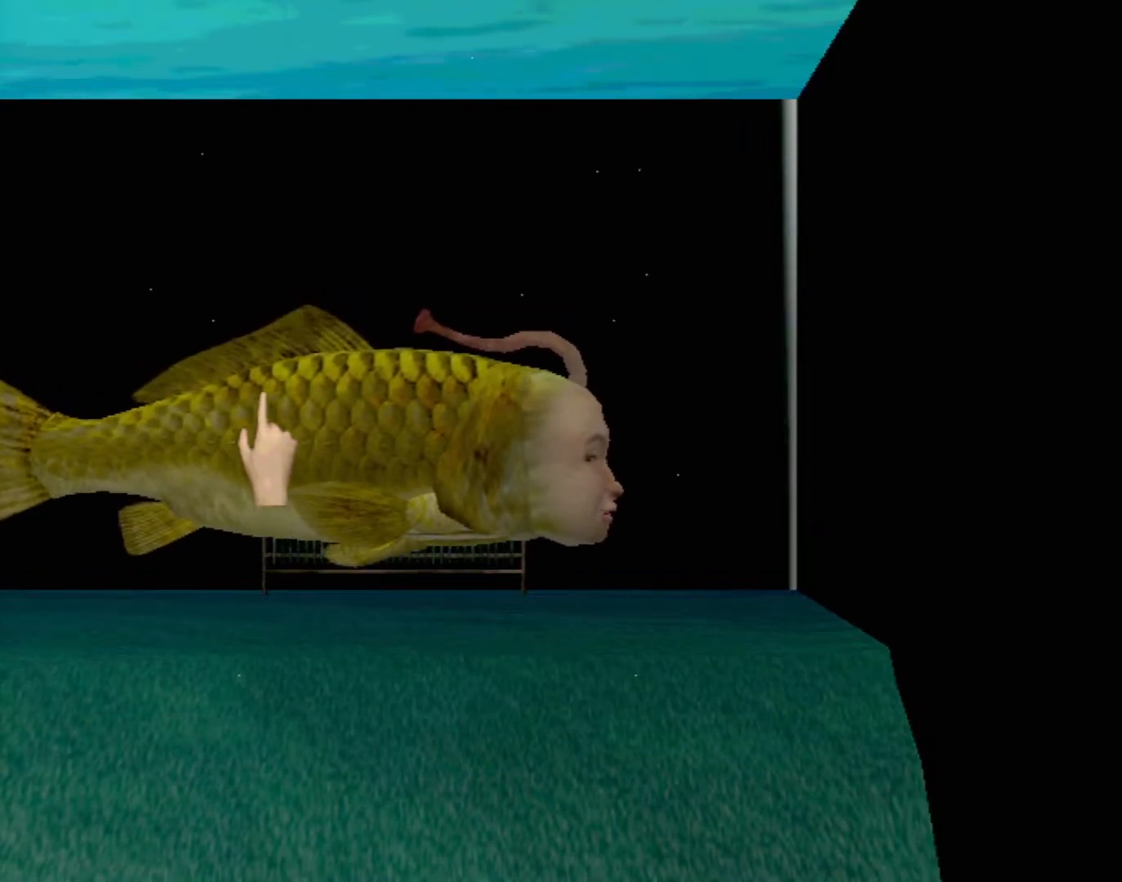
{"buttons": ["A"], "left_stick": "center", "events": []}
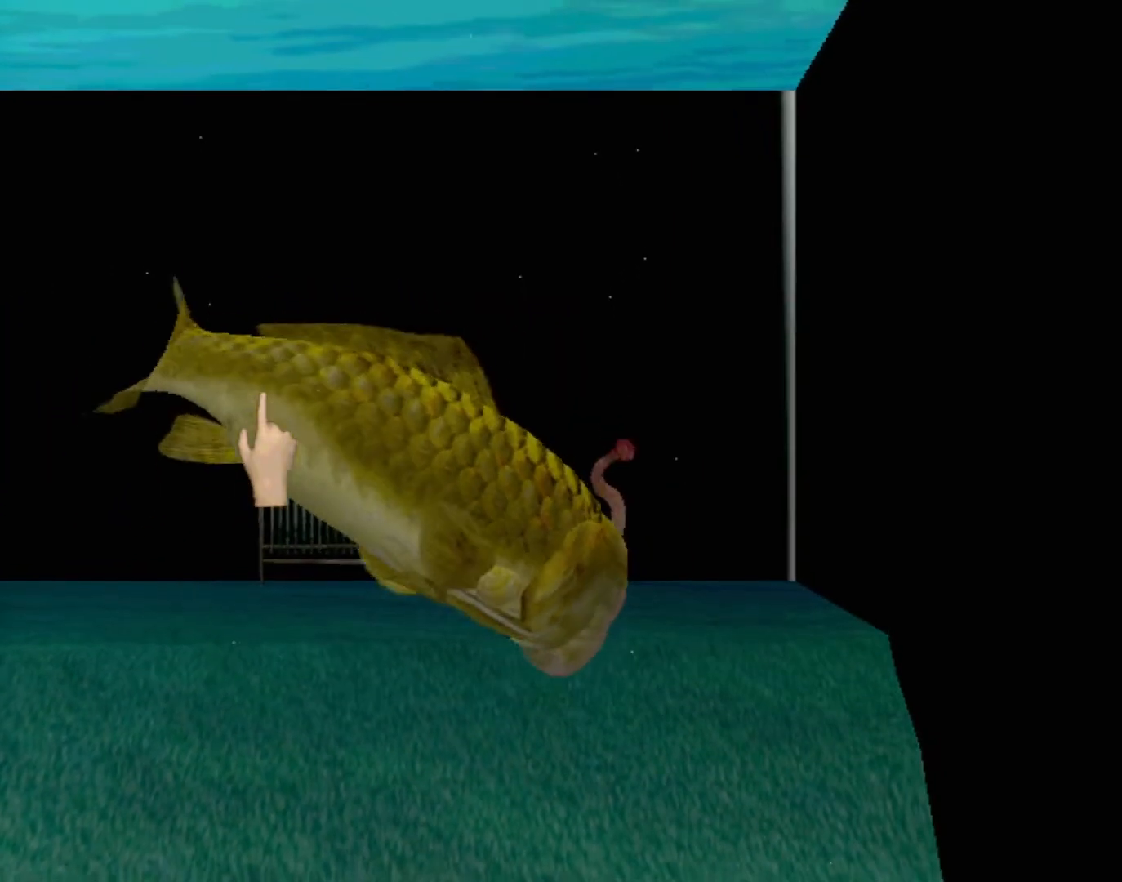
{"buttons": ["A"], "left_stick": "center", "events": []}
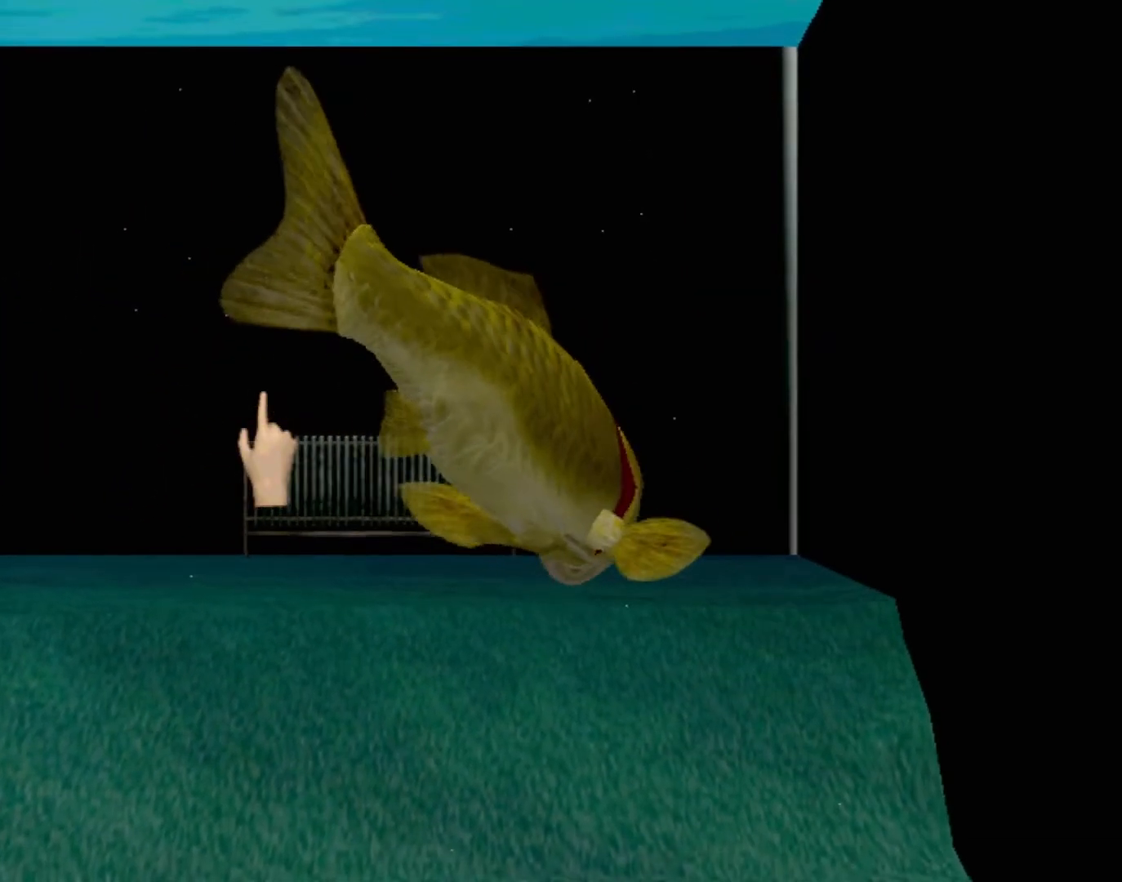
{"buttons": ["A"], "left_stick": "center", "events": []}
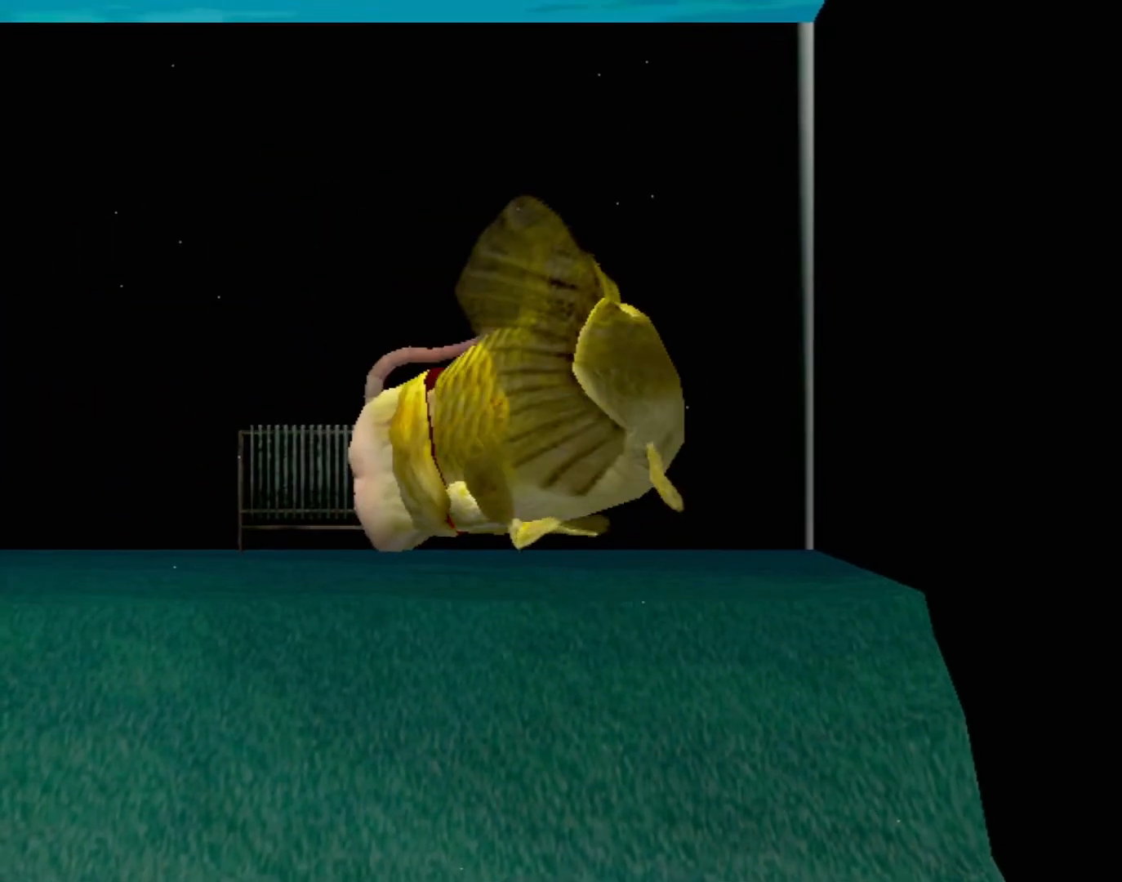
{"buttons": ["A"], "left_stick": "center", "events": []}
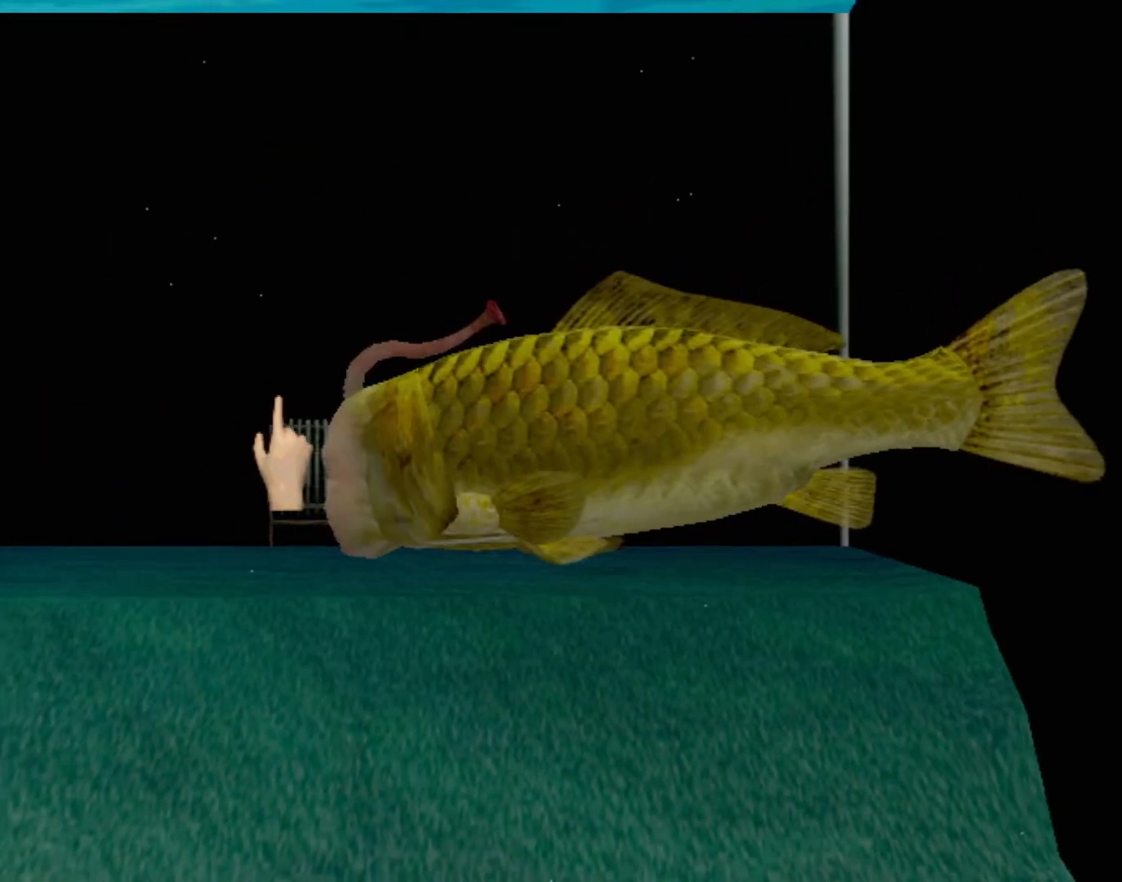
{"buttons": ["A"], "left_stick": "center", "events": []}
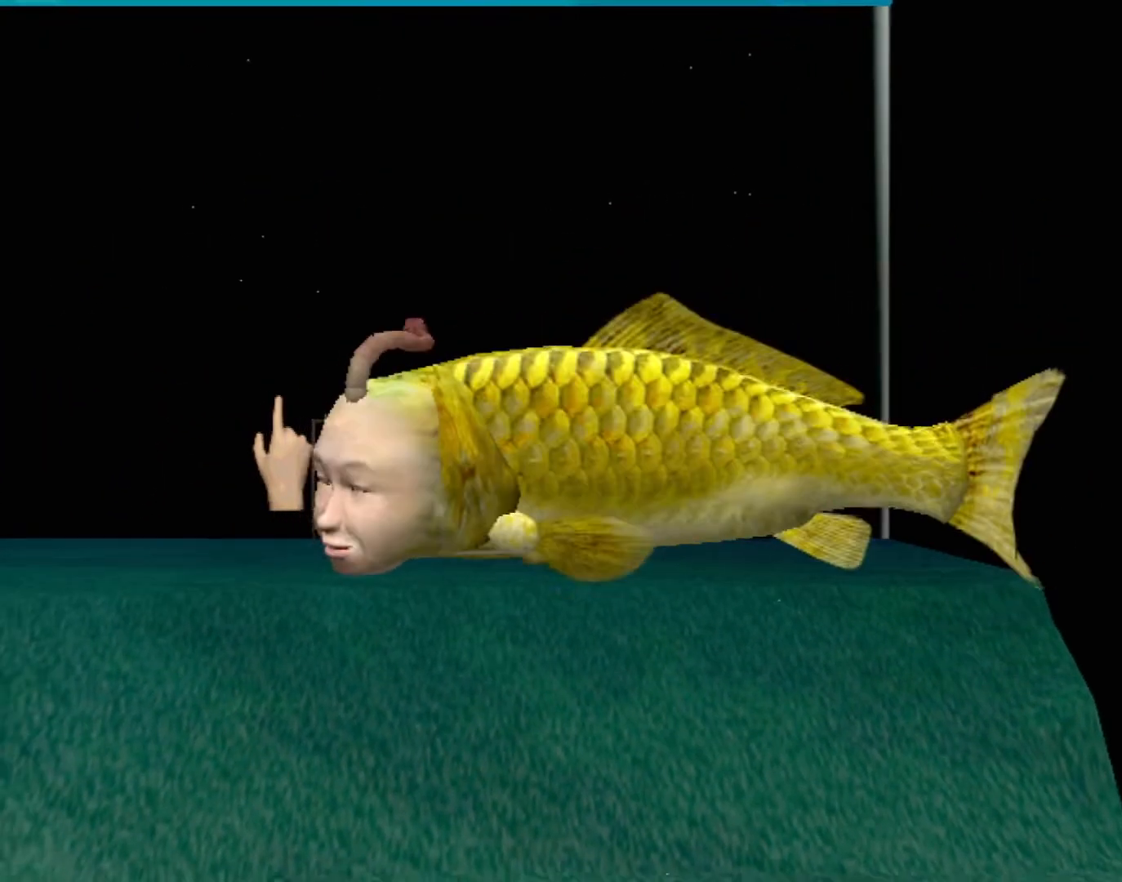
{"buttons": [], "left_stick": "center", "events": [[50, "A", "up"]]}
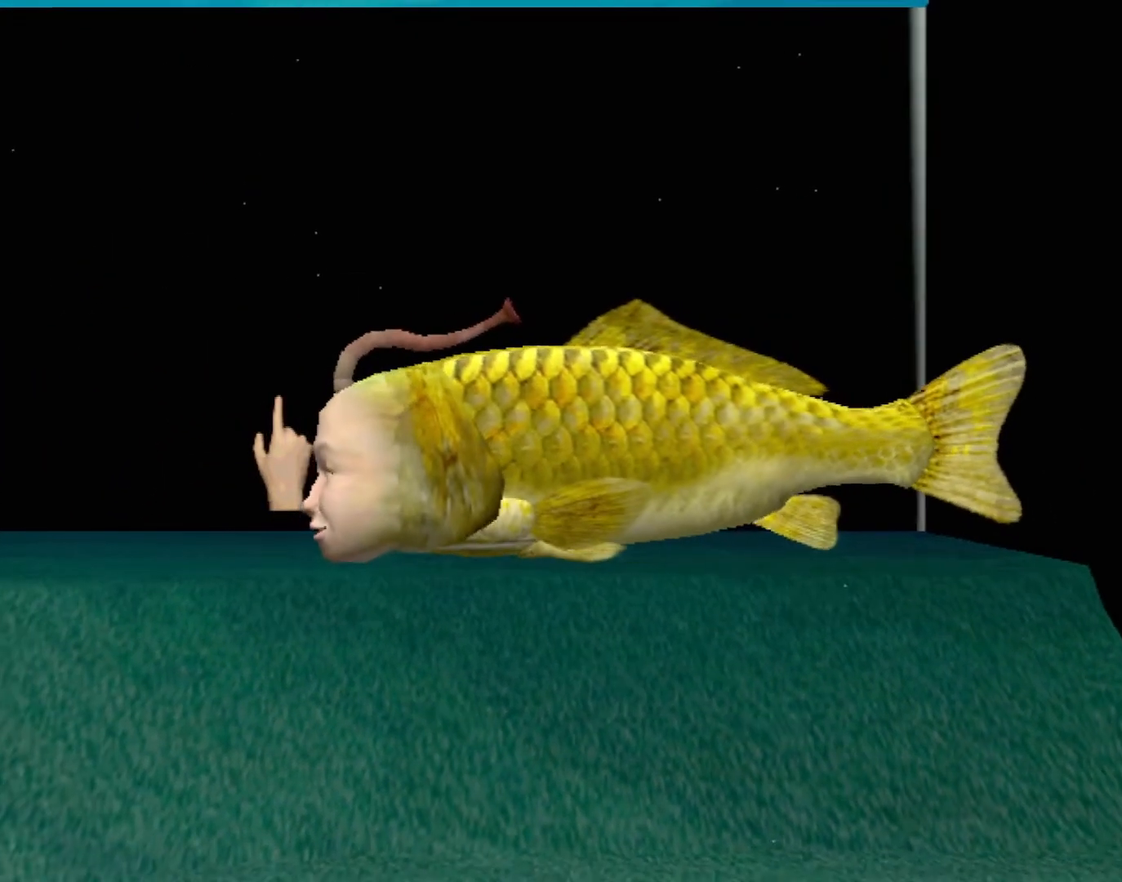
{"buttons": [], "left_stick": "center", "events": []}
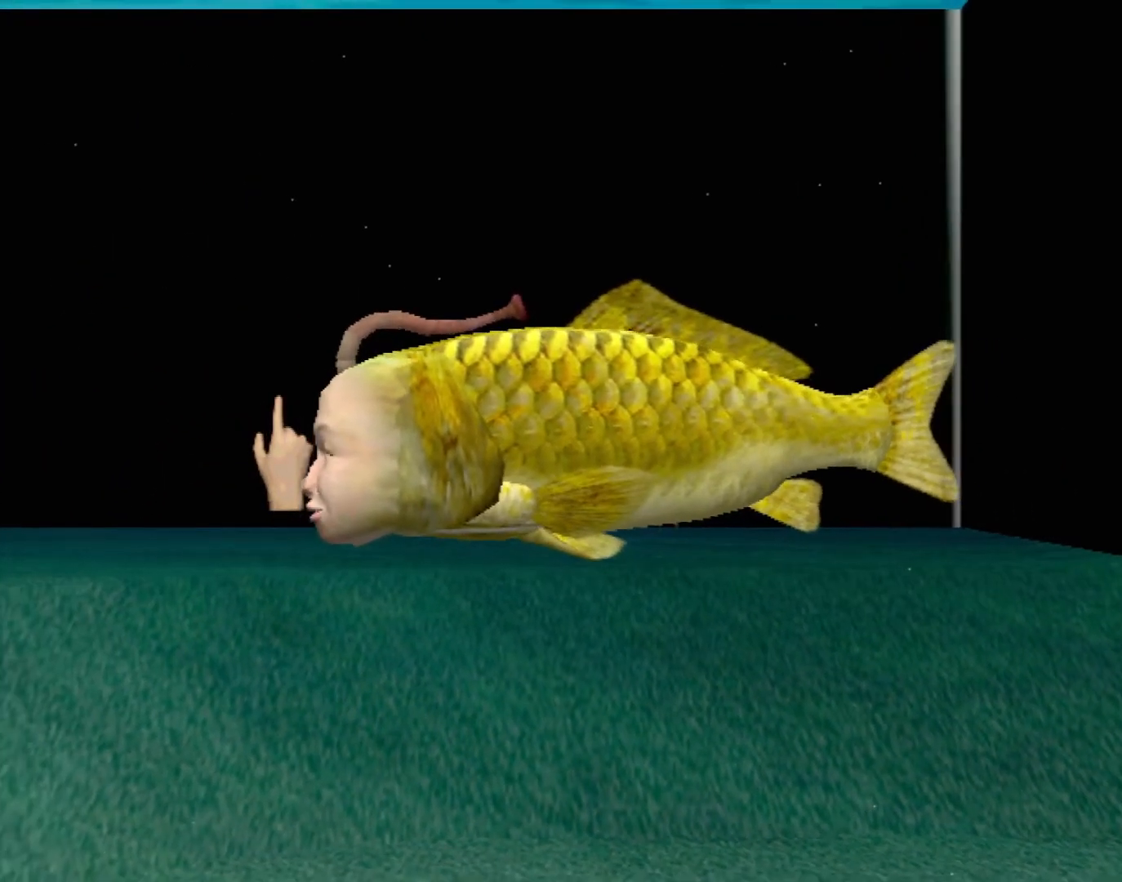
{"buttons": [], "left_stick": "center", "events": []}